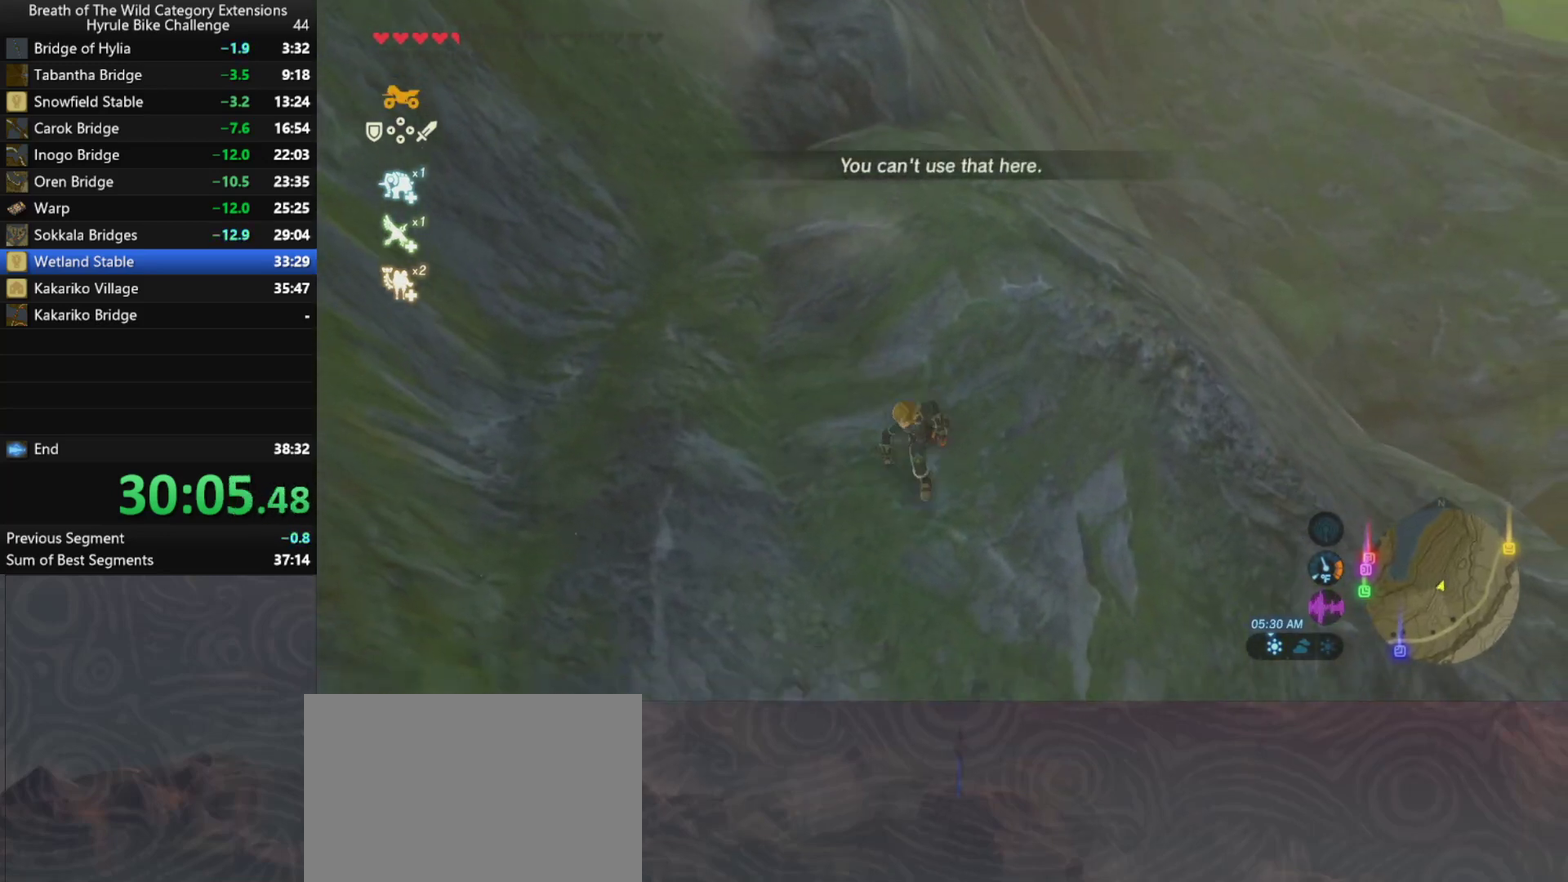
Gameplay with a controller (Nintendo layout); each line is a JSON object with the inputs held at the frame after it. "events" lists button and stick changes between this image and that frame as [ms after this image, input, new state], when the widget could be followed in between. Not read: A L3 R3.
{"buttons": [], "left_stick": "center", "right_stick": "center", "events": [[33, "L1", "down"], [100, "left_stick", "down-left"], [167, "right_stick", "left"], [200, "L1", "up"], [300, "right_stick", "up-left"], [367, "right_stick", "center"], [433, "left_stick", "center"]]}
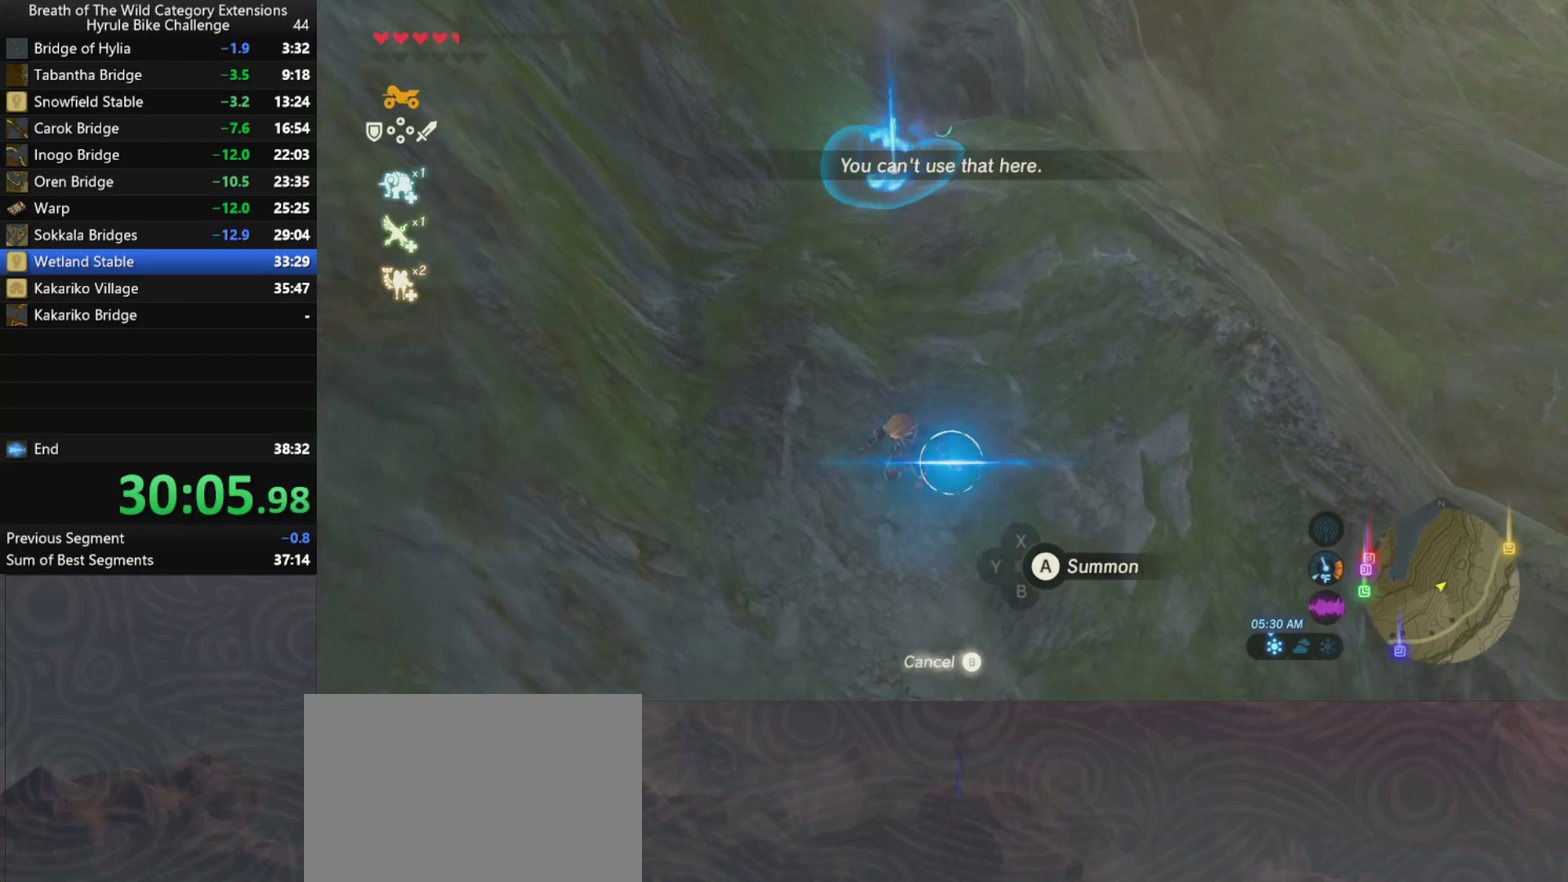
{"buttons": [], "left_stick": "up", "right_stick": "up-right", "events": [[300, "left_stick", "up"], [467, "right_stick", "up-right"]]}
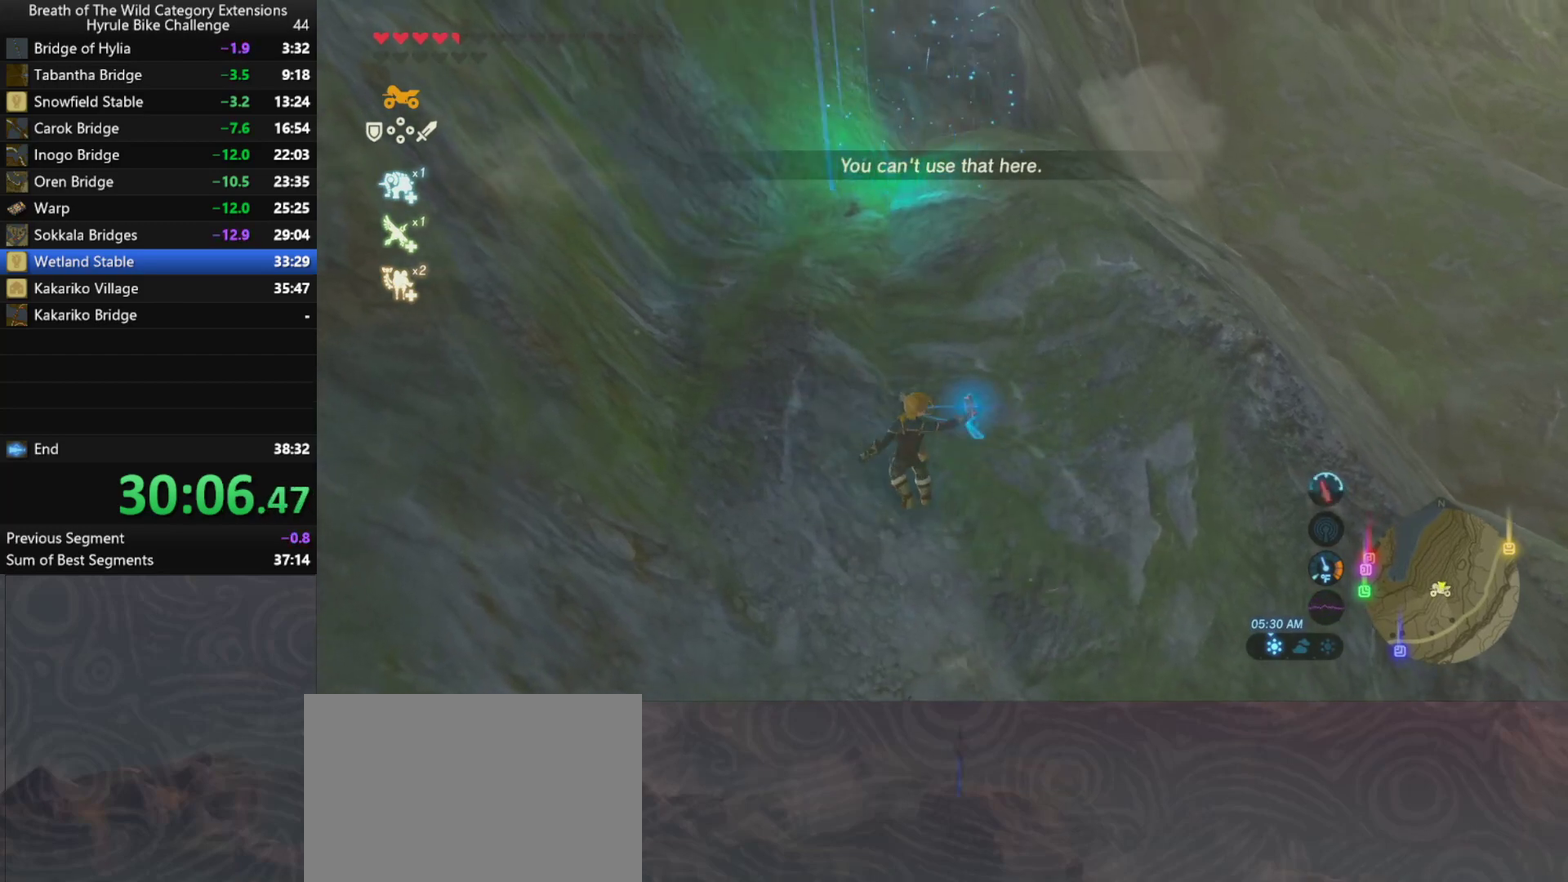
{"buttons": ["B"], "left_stick": "up", "right_stick": "center", "events": [[67, "B", "down"], [67, "right_stick", "center"]]}
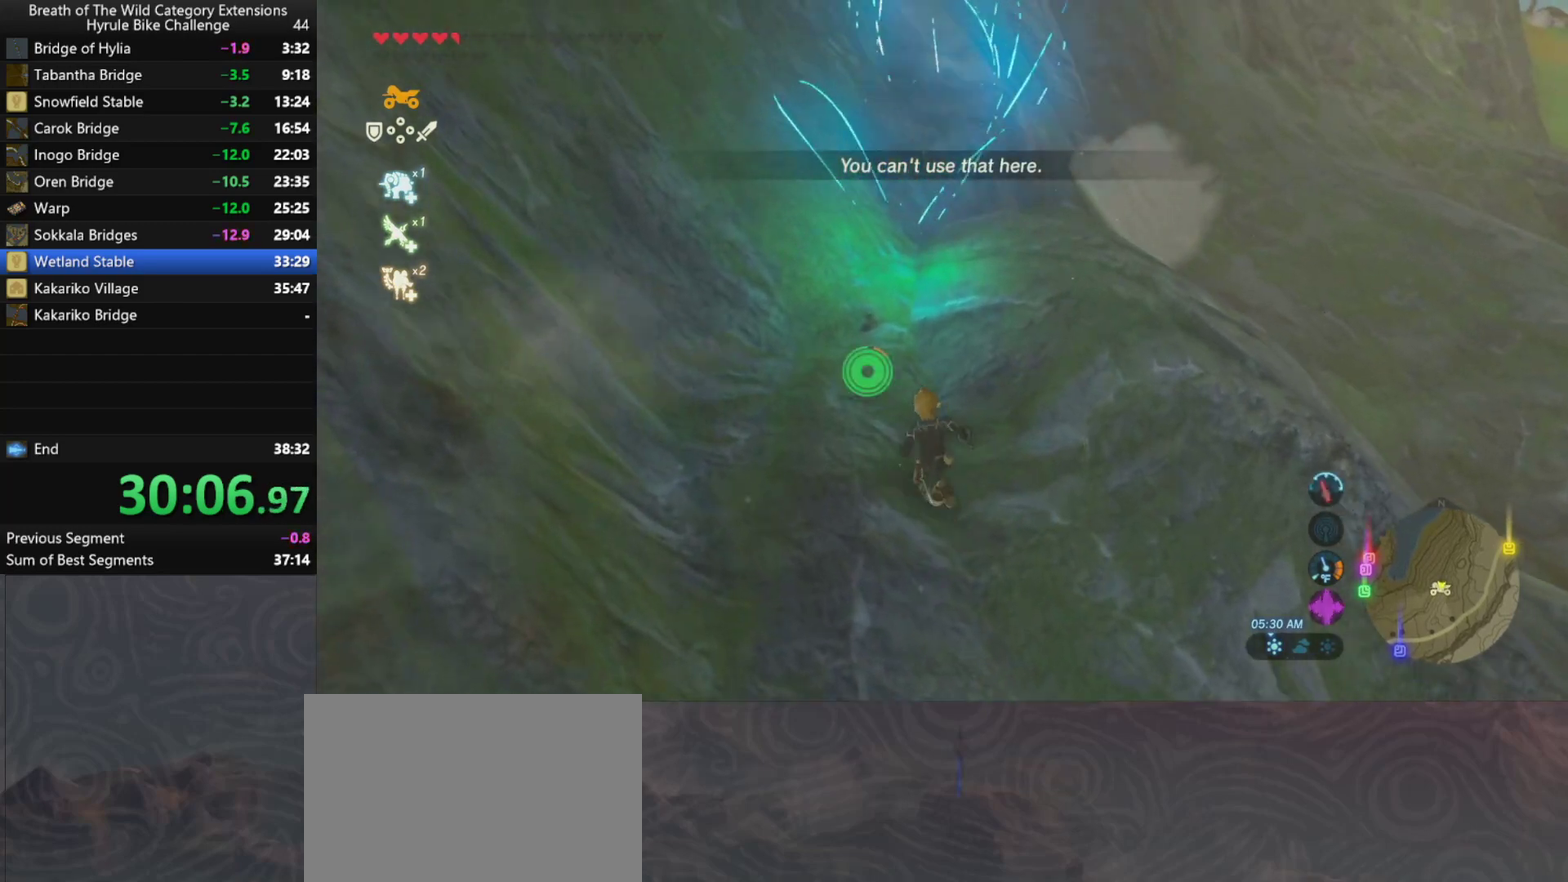
{"buttons": [], "left_stick": "center", "right_stick": "center", "events": [[200, "B", "up"], [400, "left_stick", "up-right"], [500, "left_stick", "center"]]}
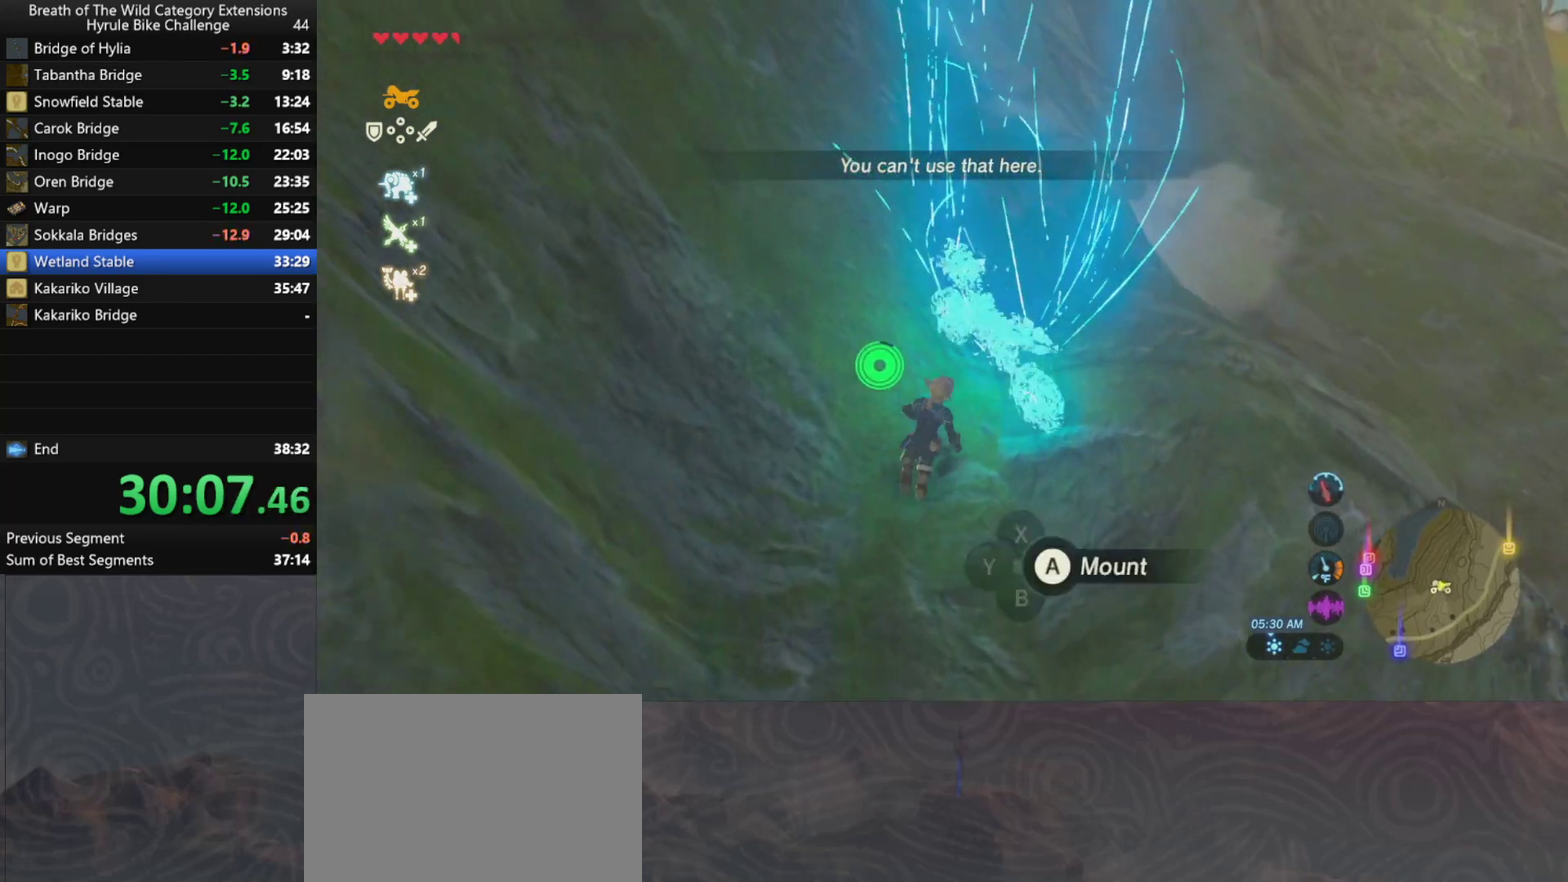
{"buttons": [], "left_stick": "right", "right_stick": "center", "events": [[300, "left_stick", "right"]]}
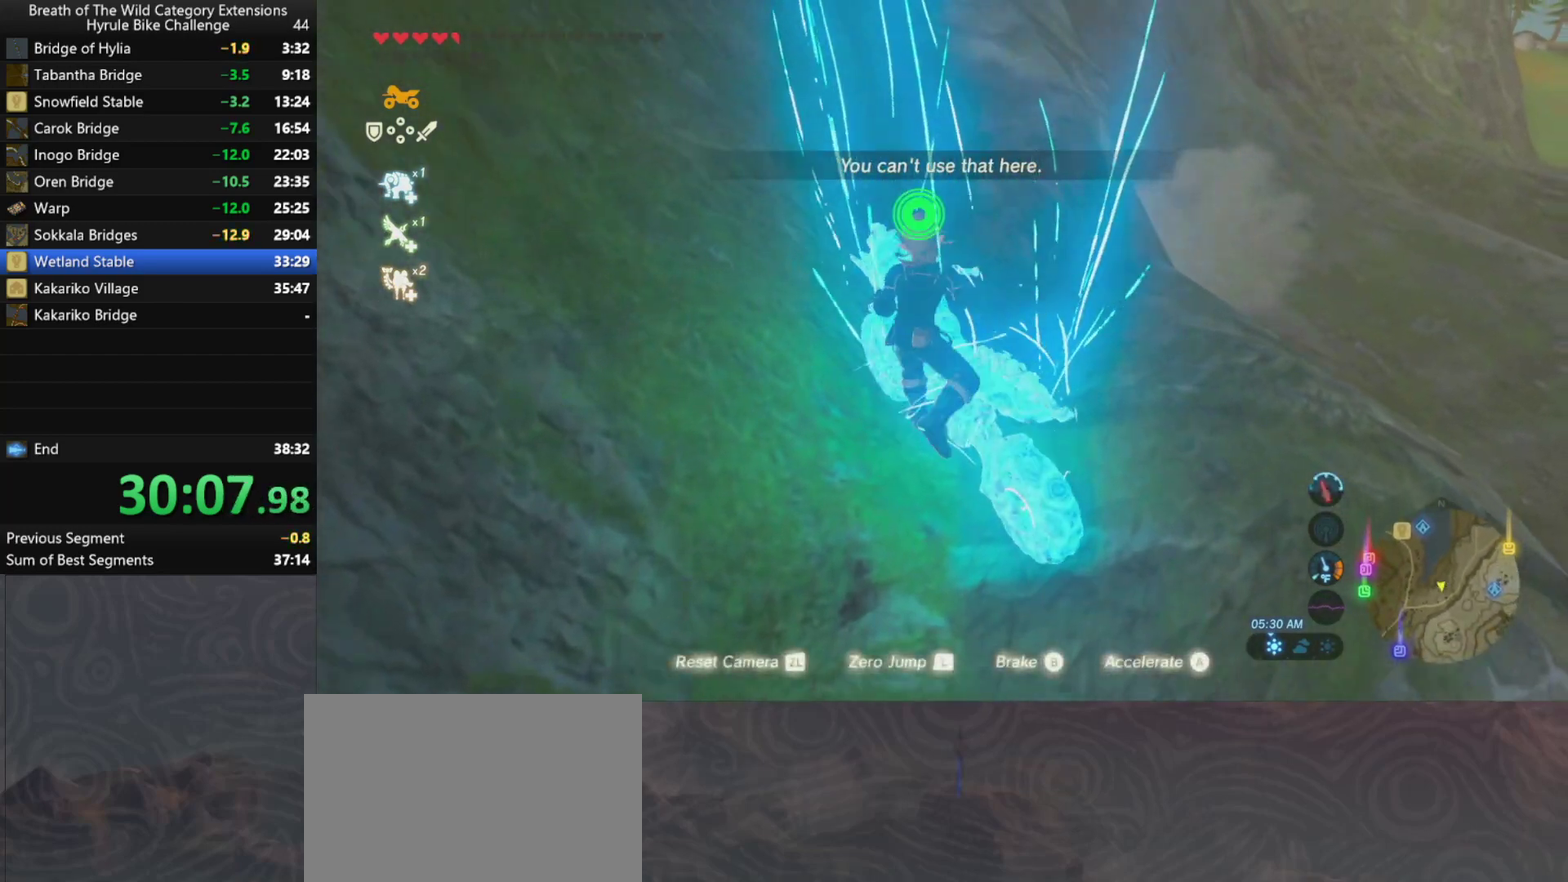
{"buttons": [], "left_stick": "right", "right_stick": "center", "events": [[167, "right_stick", "right"], [400, "right_stick", "center"]]}
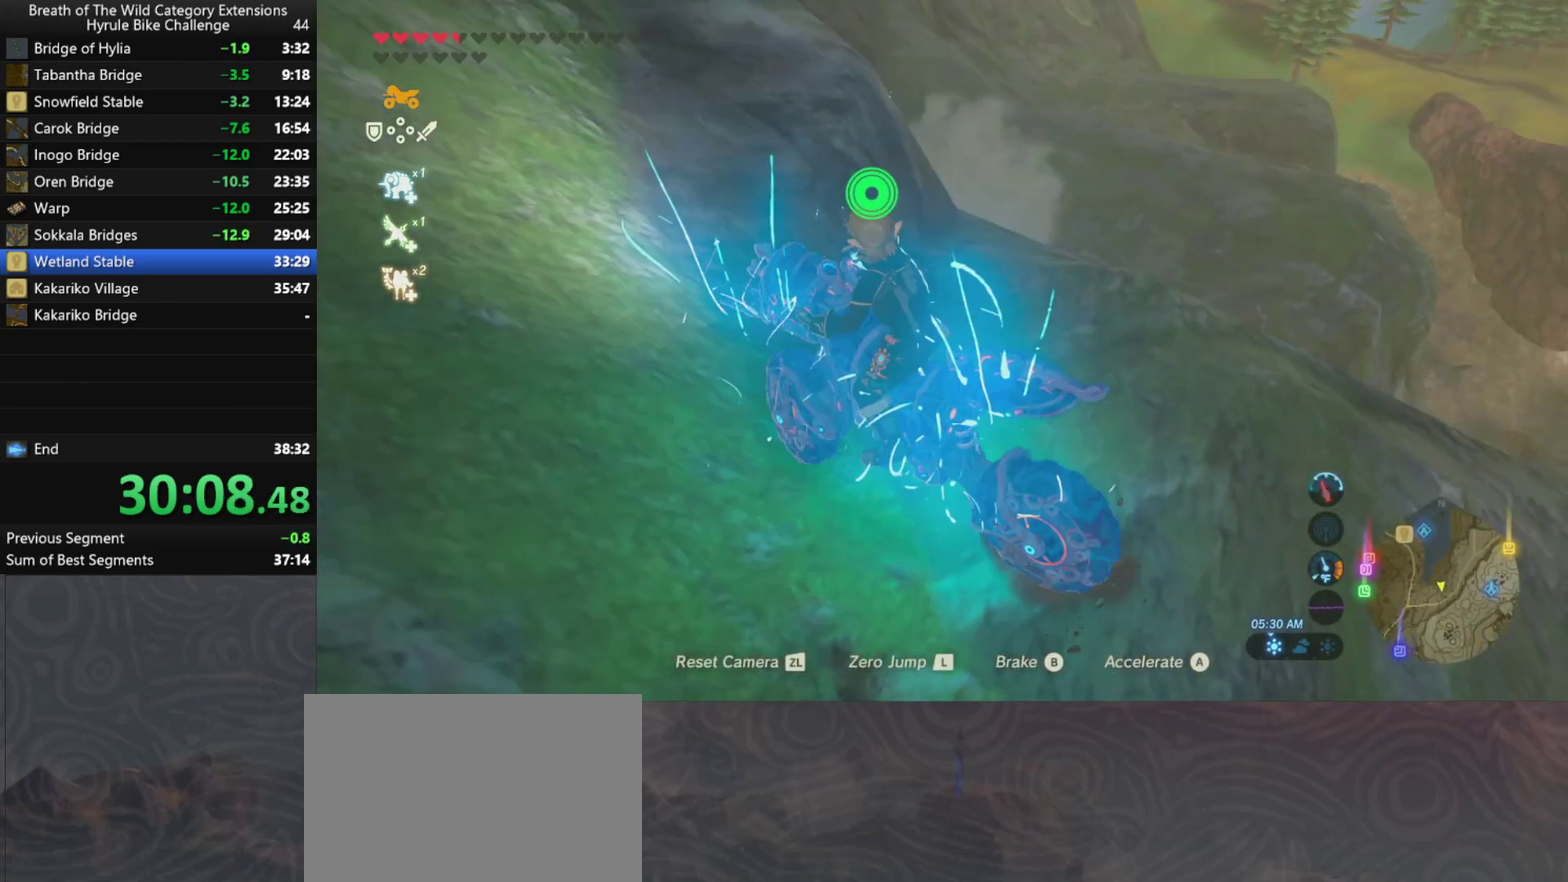
{"buttons": [], "left_stick": "right", "right_stick": "center", "events": [[167, "right_stick", "right"], [300, "right_stick", "center"]]}
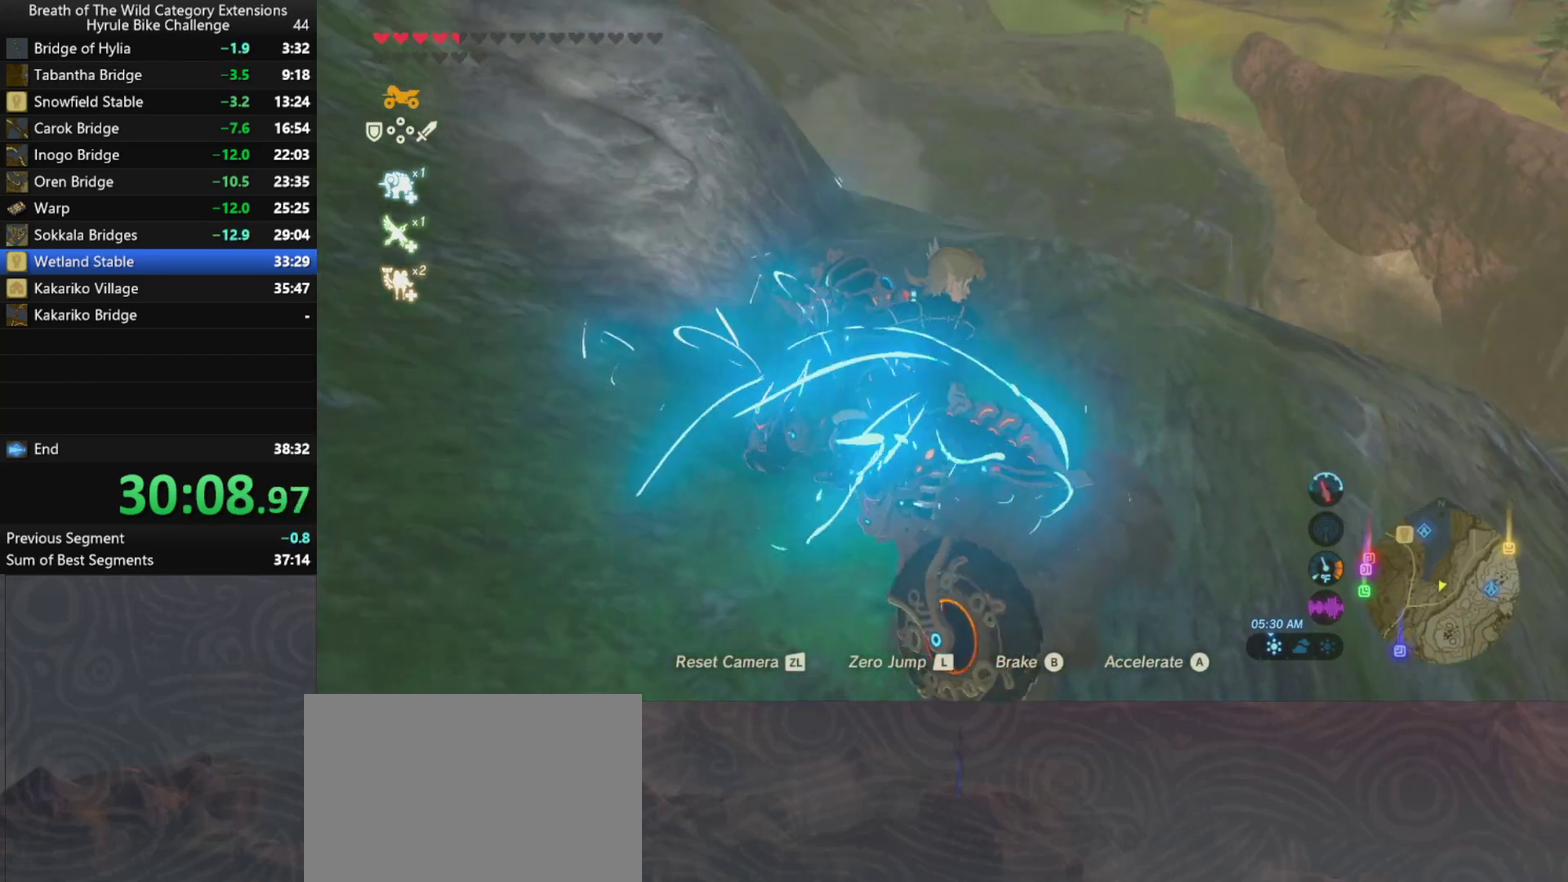
{"buttons": [], "left_stick": "up", "right_stick": "center", "events": [[67, "left_stick", "up-right"], [400, "left_stick", "up"]]}
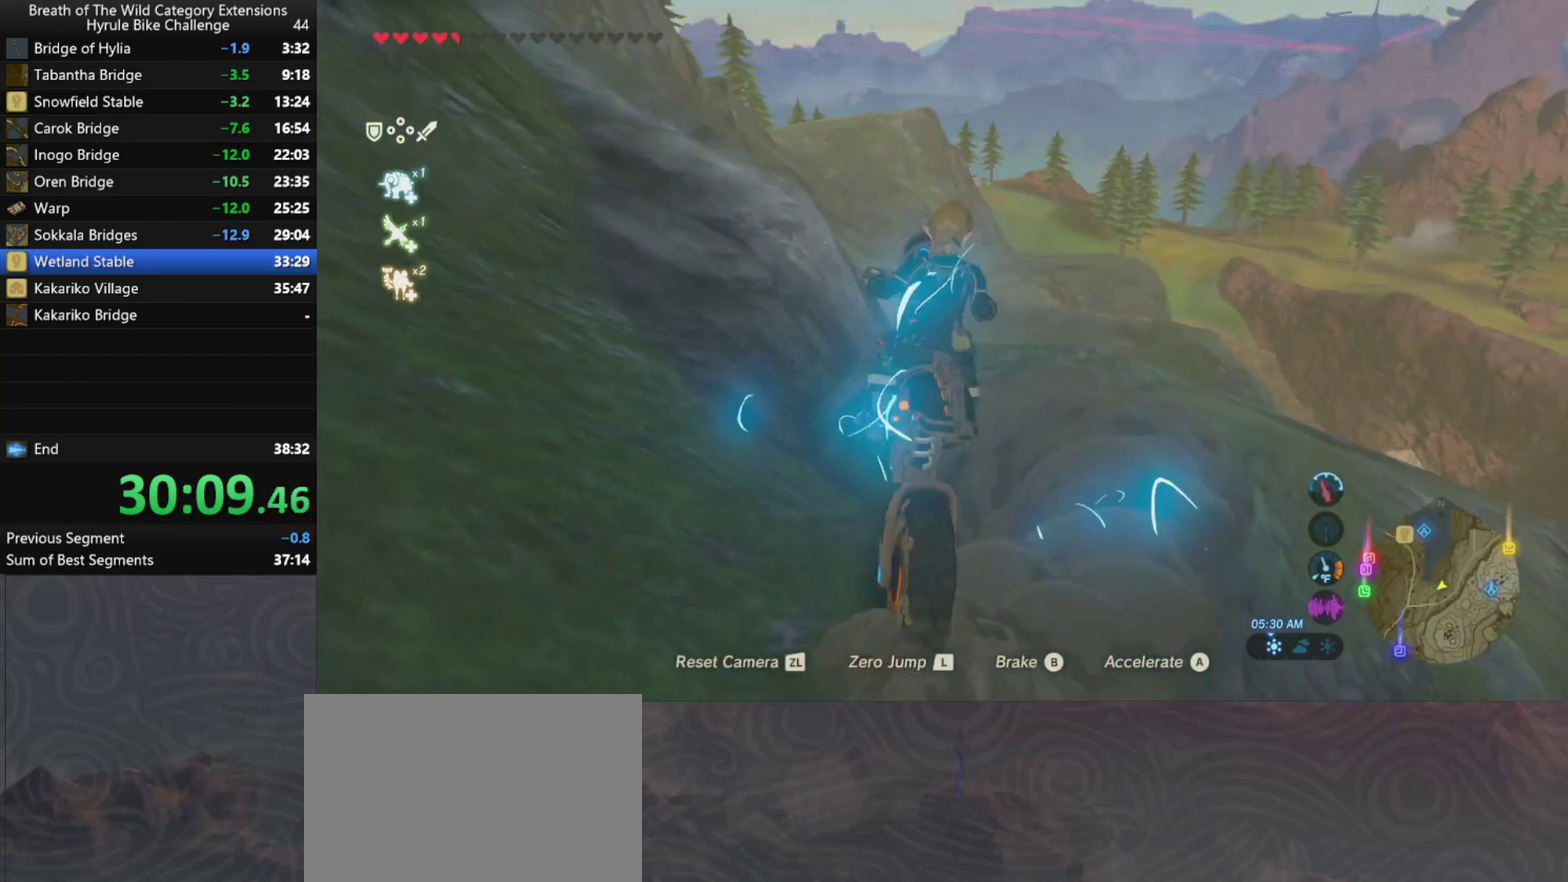
{"buttons": [], "left_stick": "up", "right_stick": "center", "events": [[233, "left_stick", "up-right"], [300, "left_stick", "up"]]}
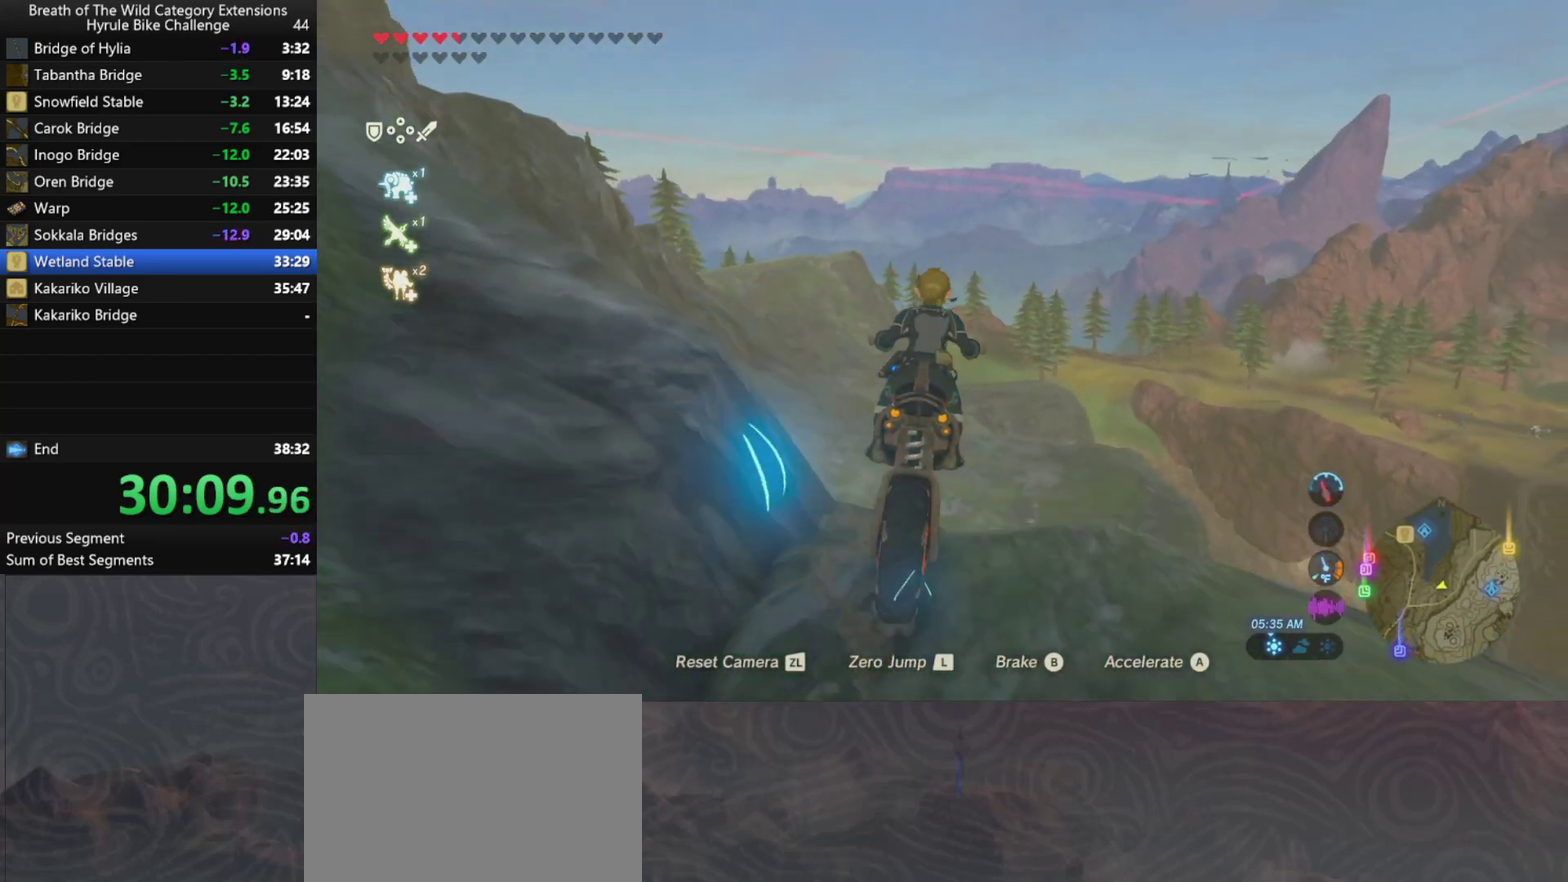
{"buttons": [], "left_stick": "center", "right_stick": "down", "events": [[300, "right_stick", "down"], [433, "left_stick", "center"]]}